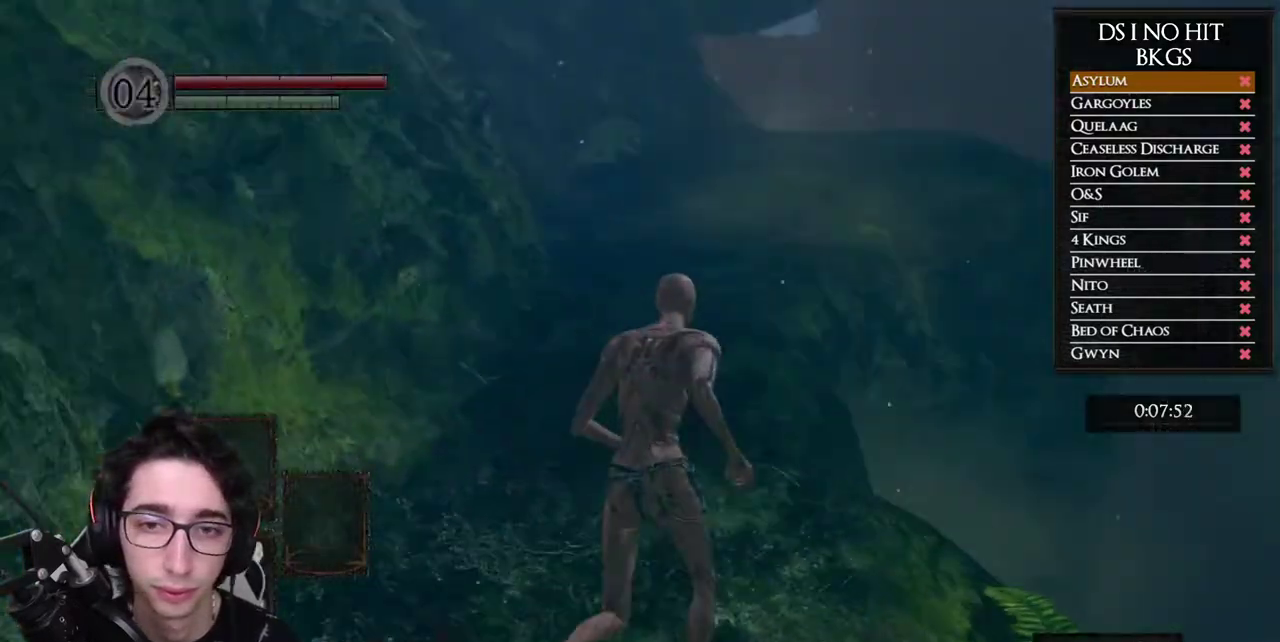
Gameplay with a controller (Xbox layout); each line is a JSON object with the inputs held at the frame after it. "button_events" lists button changes between this image and that frame as [ms after this image, input, new state], when the widget could be followed in between (sticks are given only as held states). Not read: L1 L2 R1 R2.
{"buttons": ["B"], "left_stick": "up", "right_stick": "center", "button_events": [[83, "B", "down"]]}
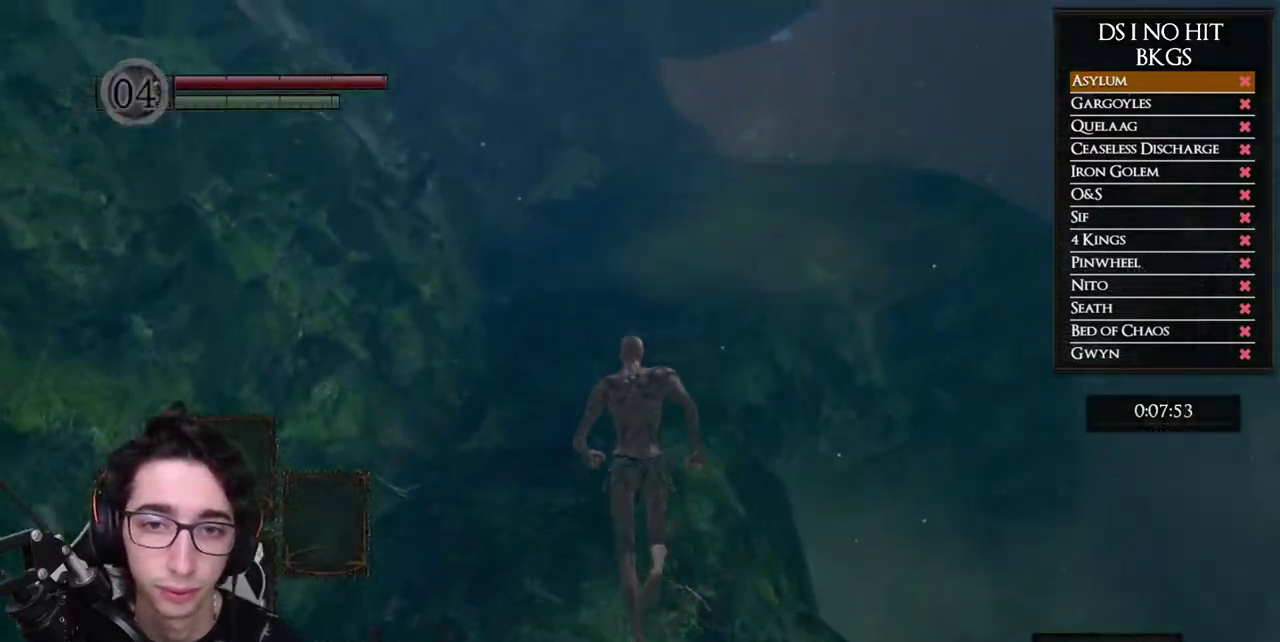
{"buttons": ["B"], "left_stick": "up", "right_stick": "center", "button_events": [[233, "DPAD_LEFT", "down"], [350, "DPAD_LEFT", "up"]]}
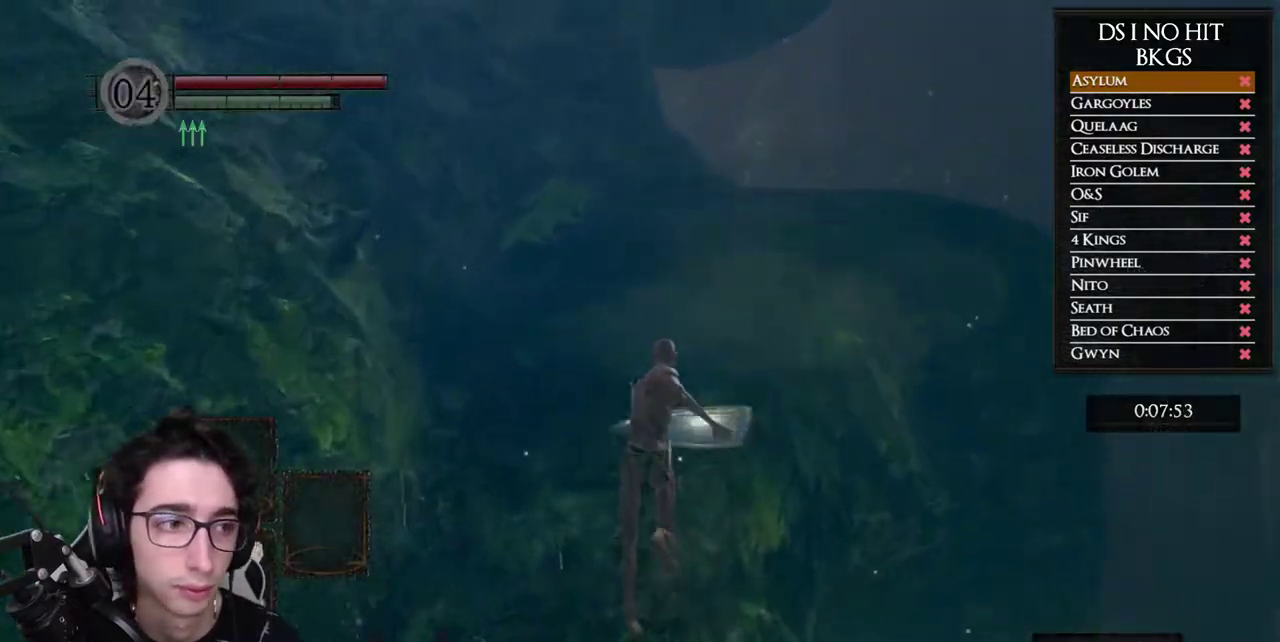
{"buttons": ["B"], "left_stick": "up", "right_stick": "center", "button_events": []}
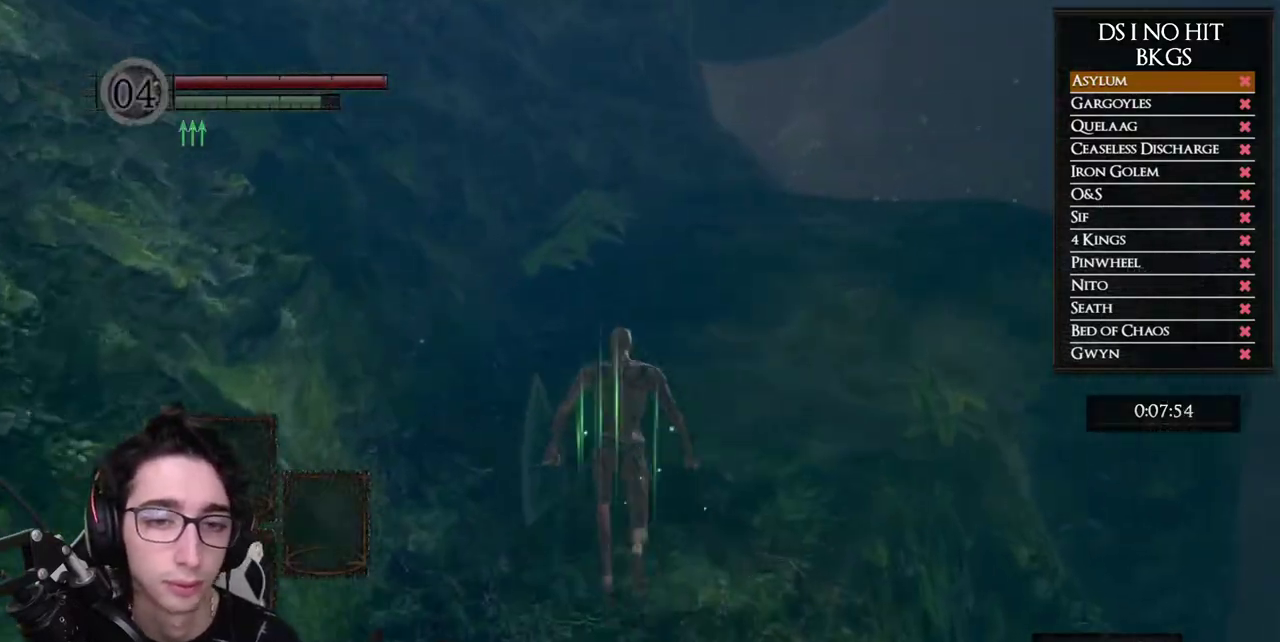
{"buttons": ["B"], "left_stick": "up", "right_stick": "center", "button_events": []}
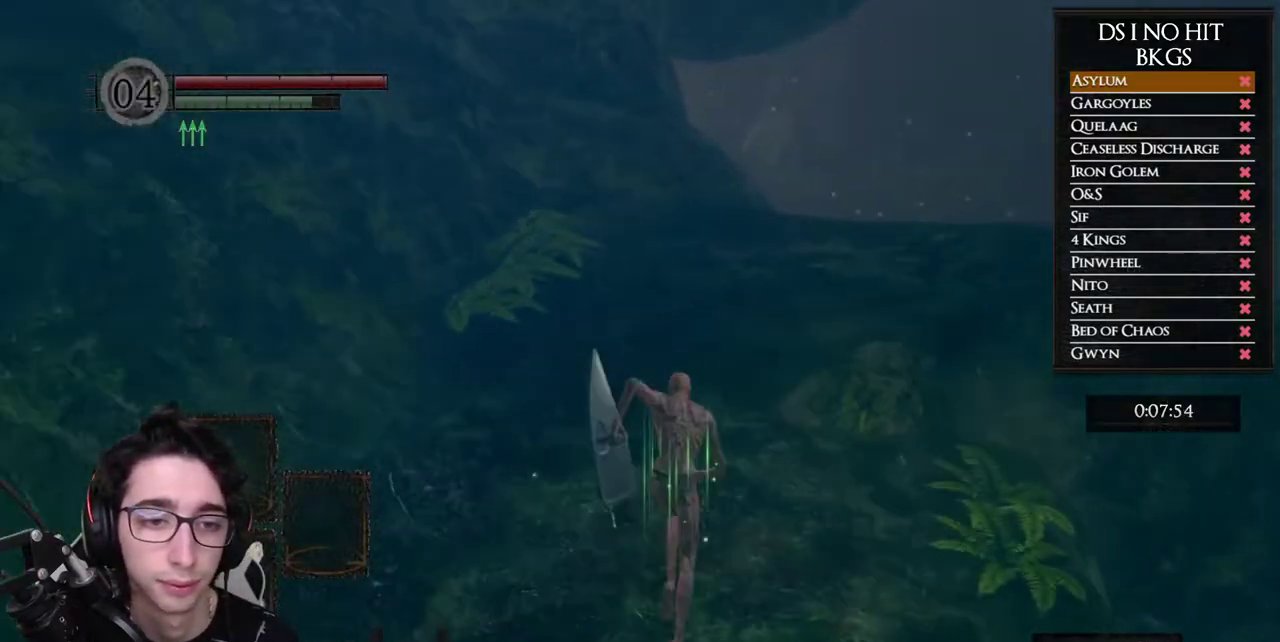
{"buttons": ["B"], "left_stick": "up", "right_stick": "center", "button_events": []}
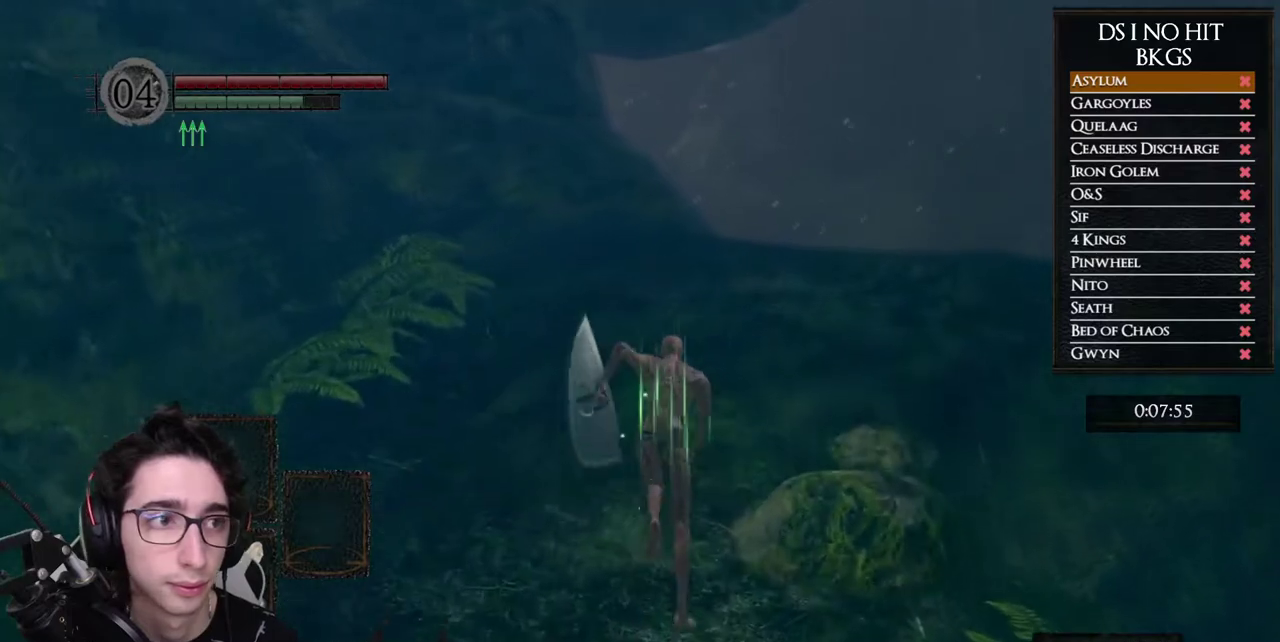
{"buttons": ["B"], "left_stick": "up", "right_stick": "center", "button_events": []}
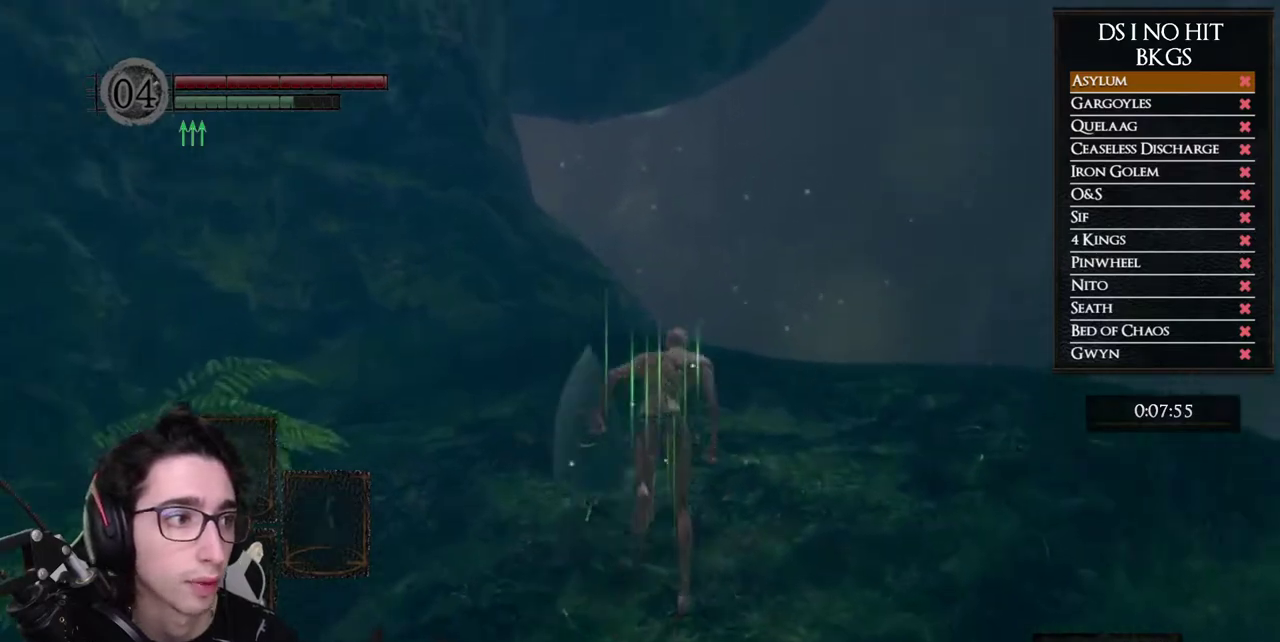
{"buttons": ["B"], "left_stick": "up", "right_stick": "center", "button_events": []}
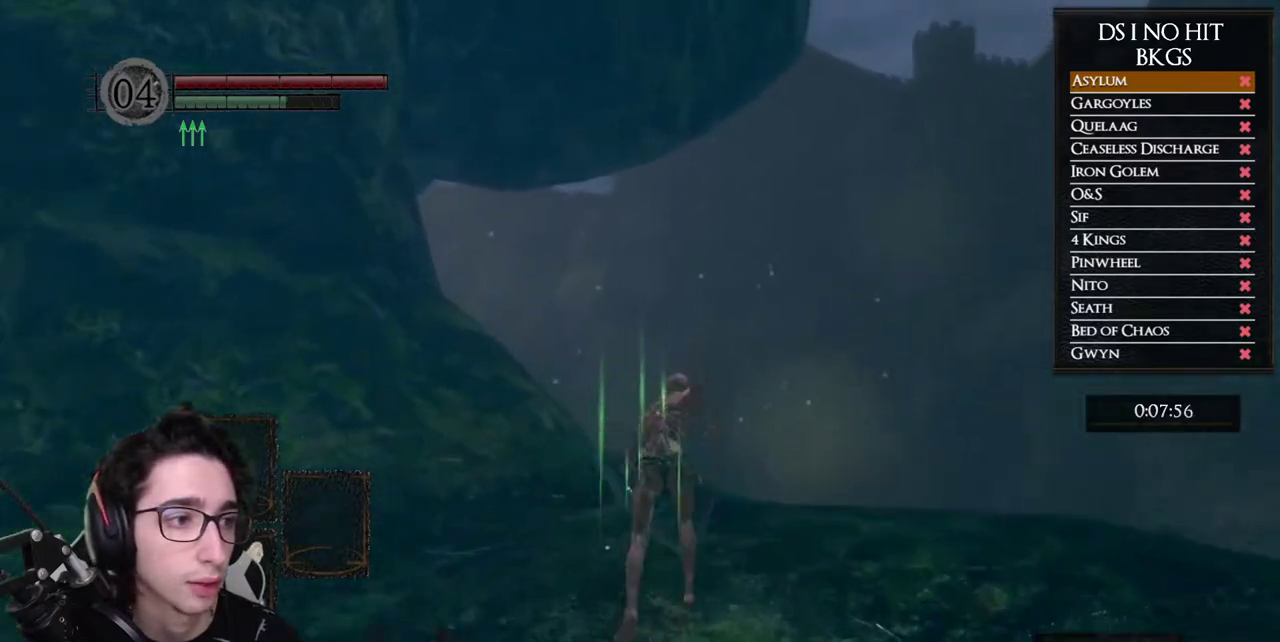
{"buttons": ["B"], "left_stick": "up", "right_stick": "center", "button_events": []}
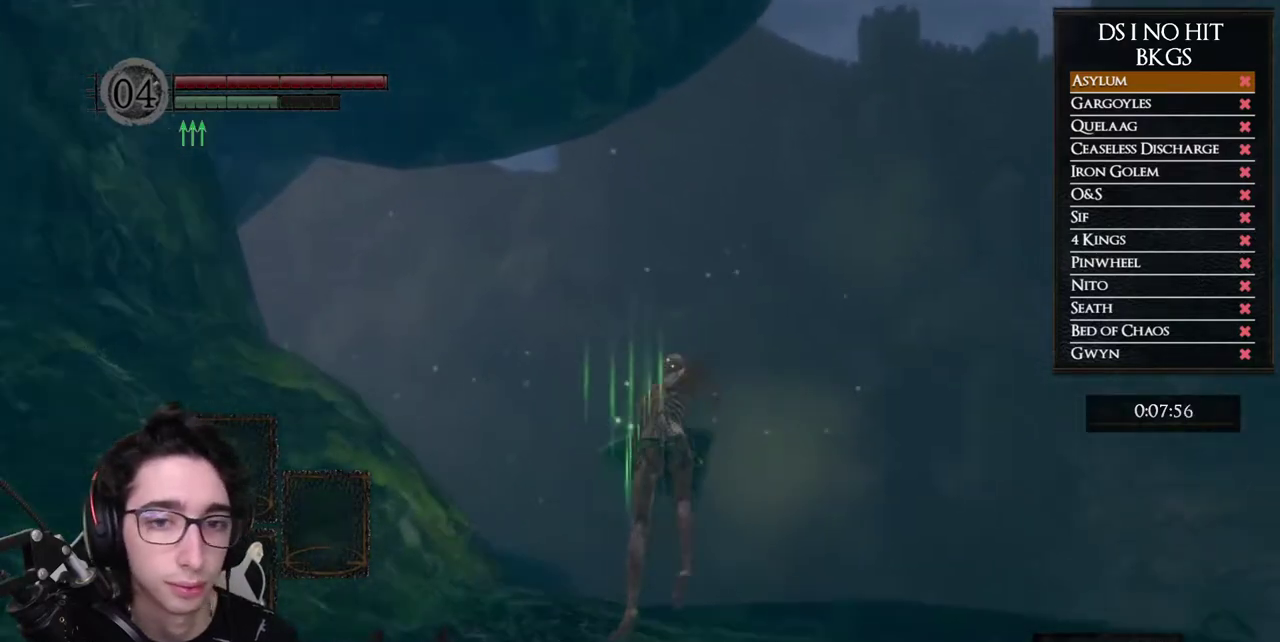
{"buttons": ["B"], "left_stick": "up", "right_stick": "center", "button_events": []}
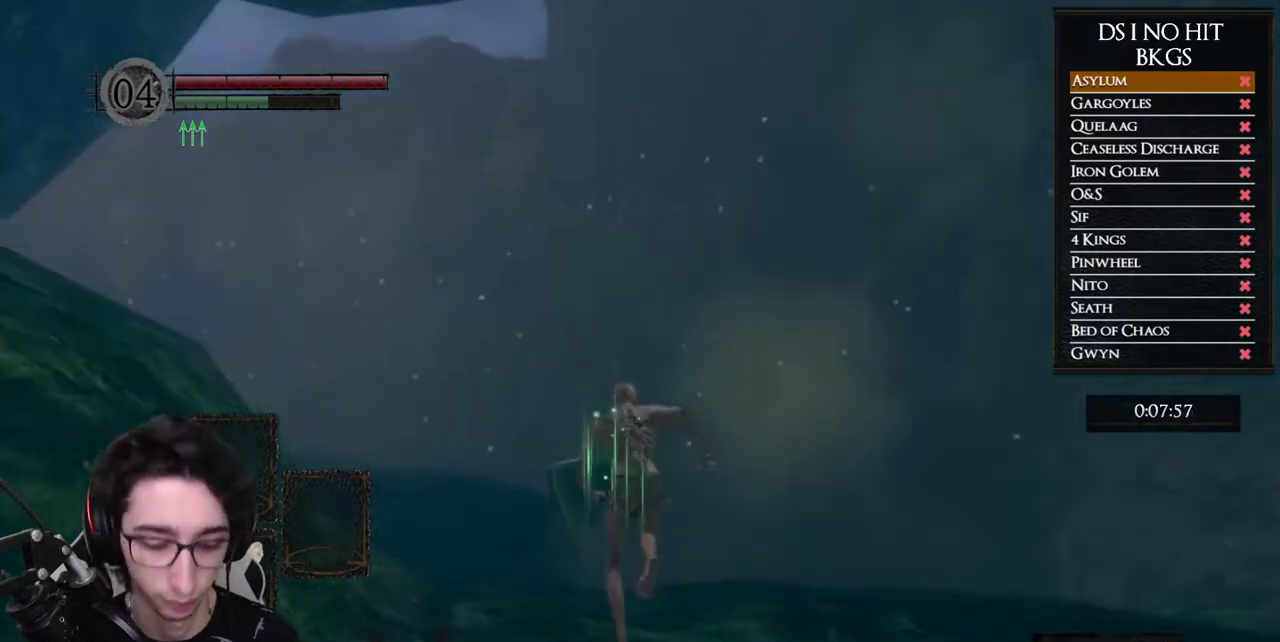
{"buttons": ["B"], "left_stick": "up", "right_stick": "center", "button_events": [[67, "B", "up"], [433, "B", "down"]]}
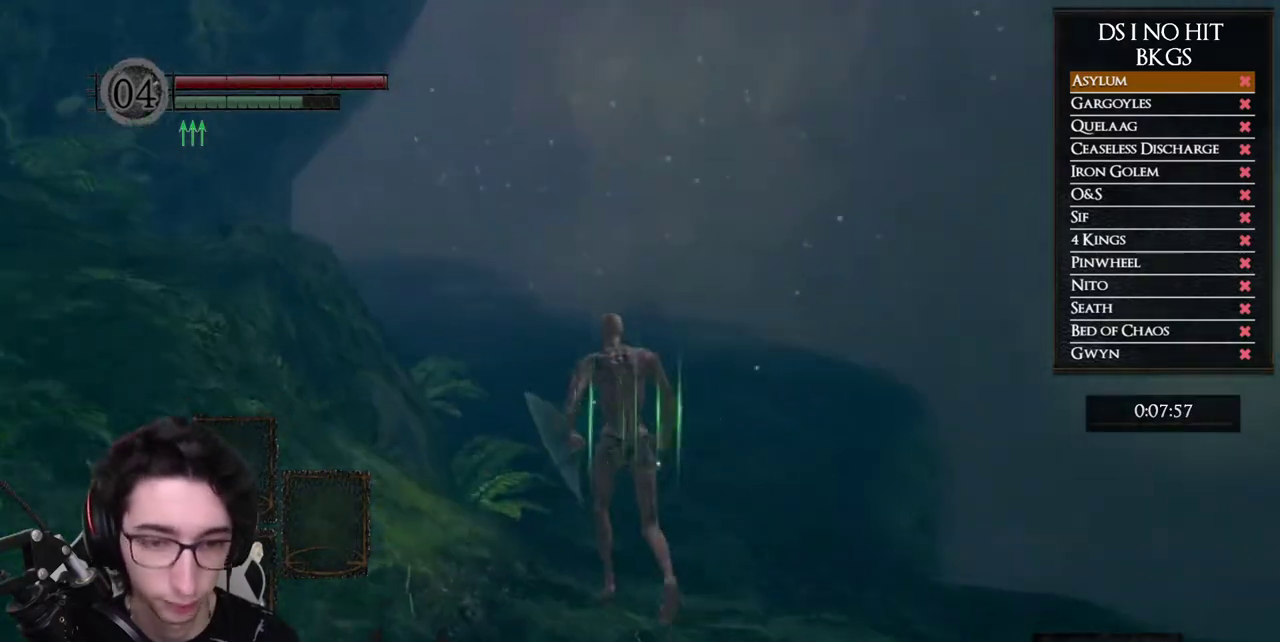
{"buttons": ["B"], "left_stick": "up", "right_stick": "center", "button_events": []}
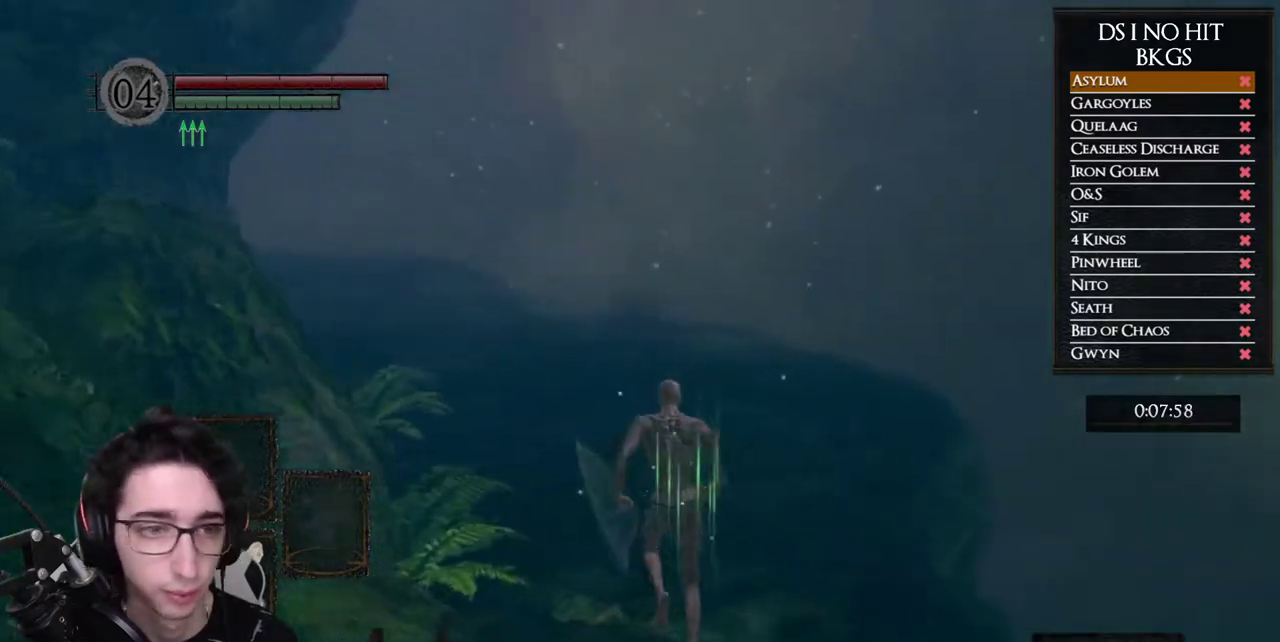
{"buttons": ["B"], "left_stick": "up", "right_stick": "center", "button_events": []}
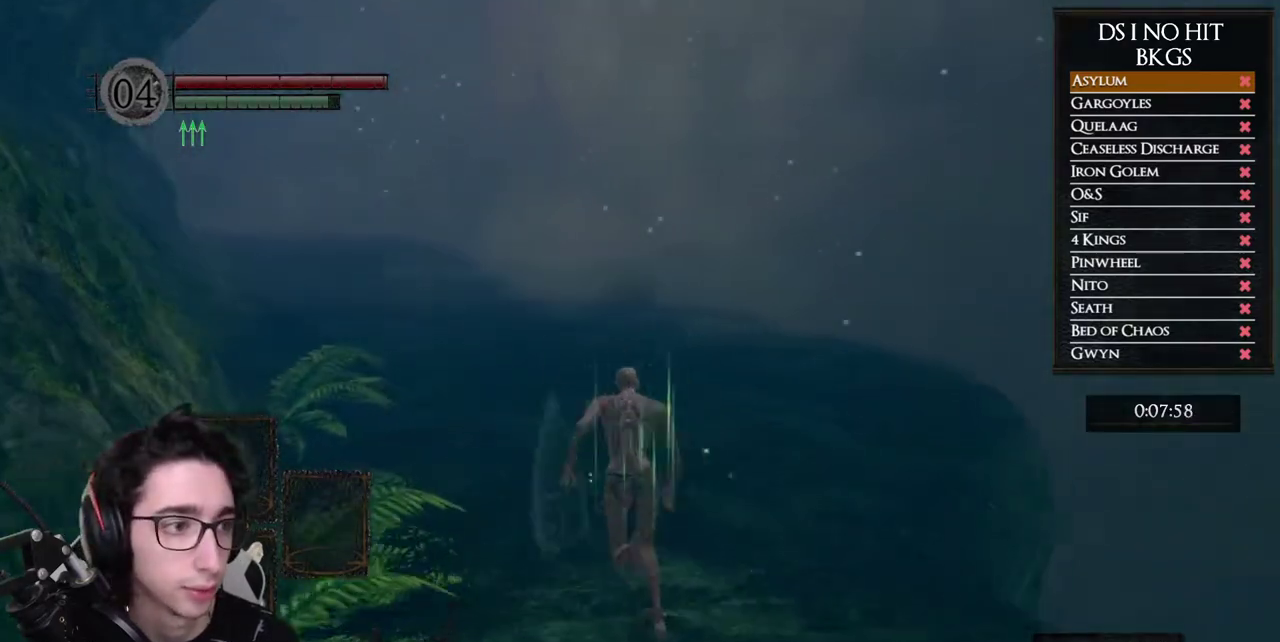
{"buttons": ["B"], "left_stick": "up", "right_stick": "center", "button_events": []}
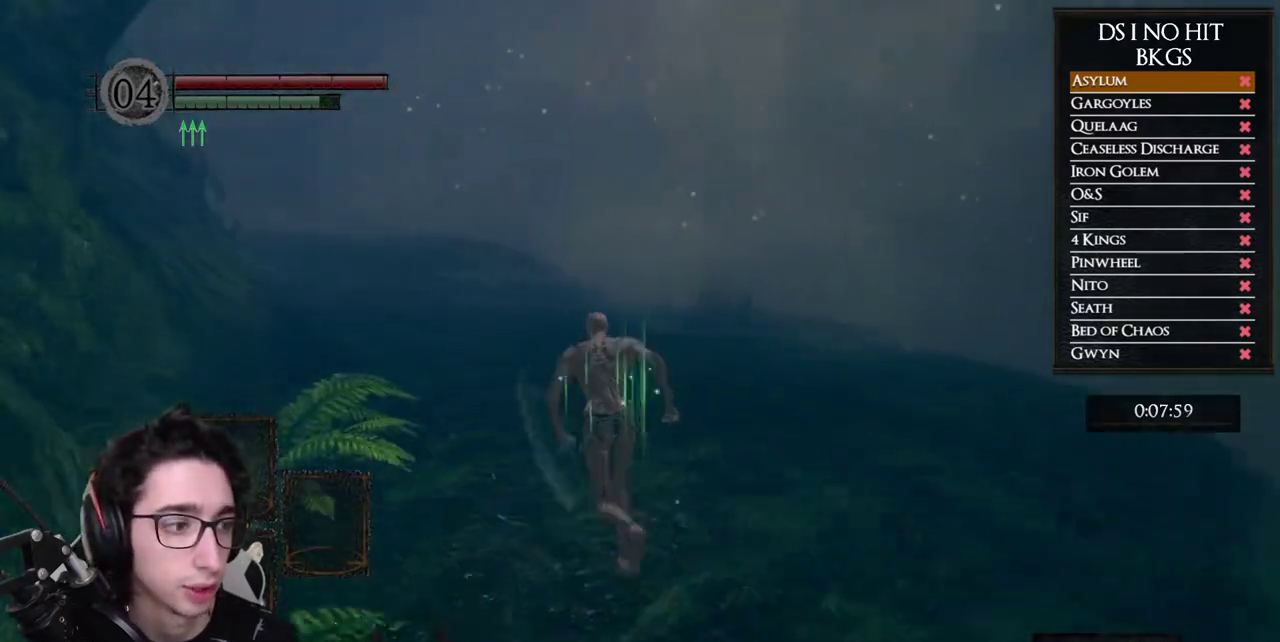
{"buttons": ["B"], "left_stick": "up", "right_stick": "center", "button_events": []}
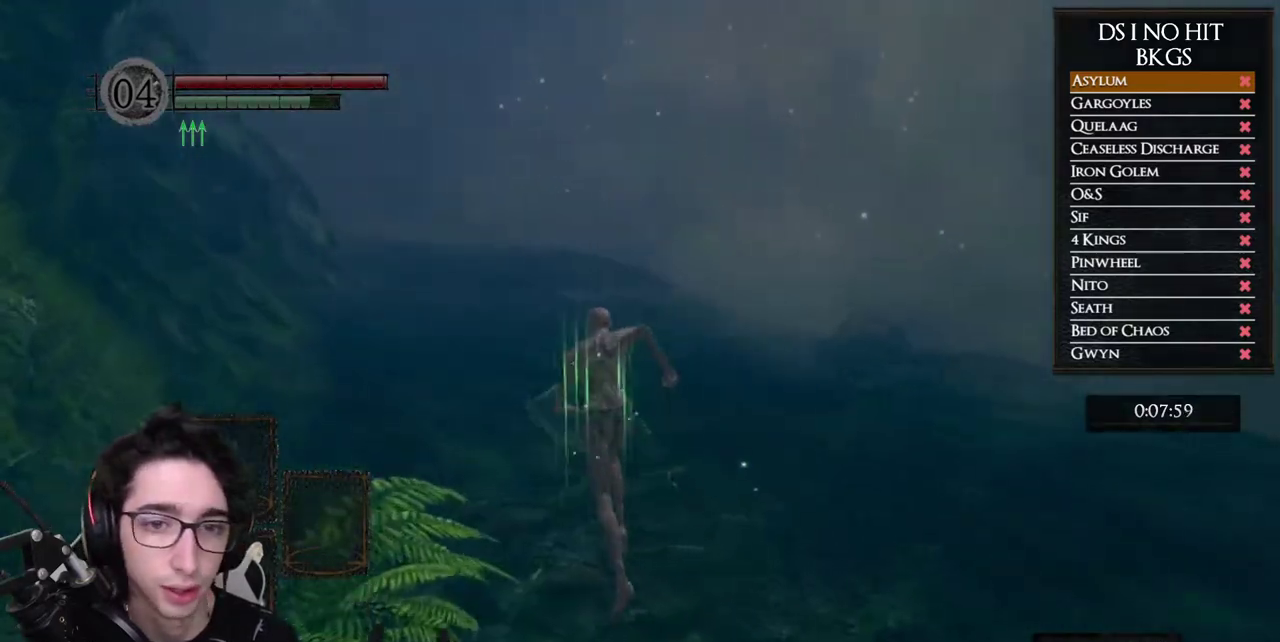
{"buttons": ["B"], "left_stick": "up", "right_stick": "center", "button_events": []}
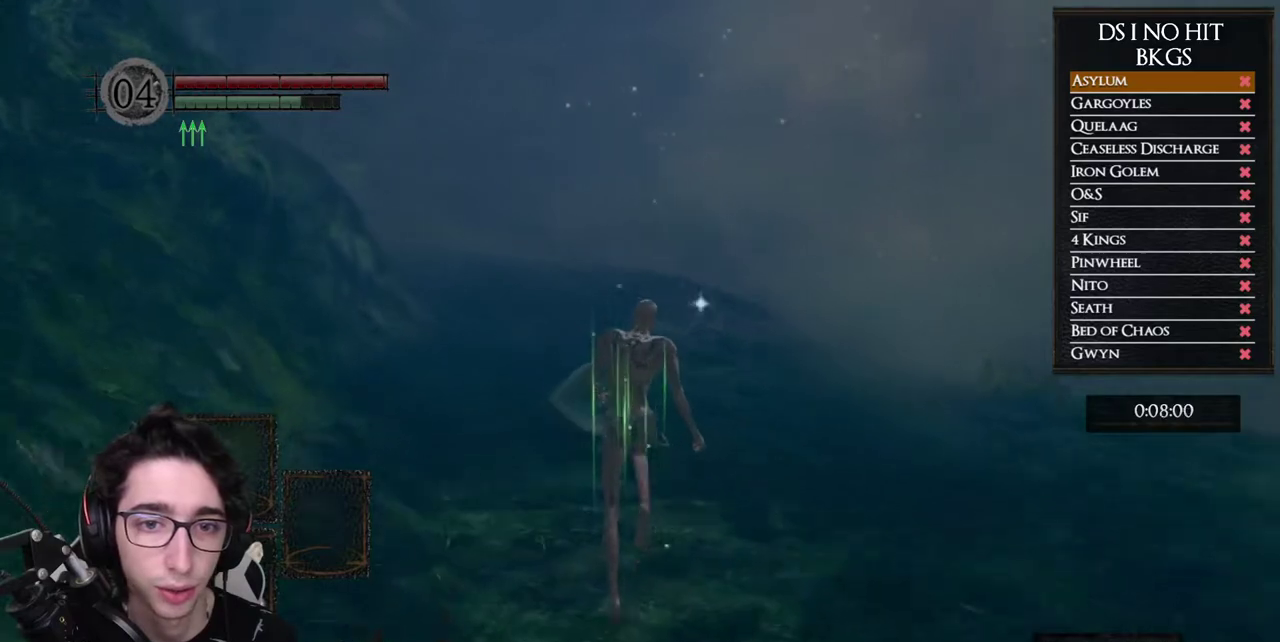
{"buttons": ["B"], "left_stick": "up", "right_stick": "center", "button_events": []}
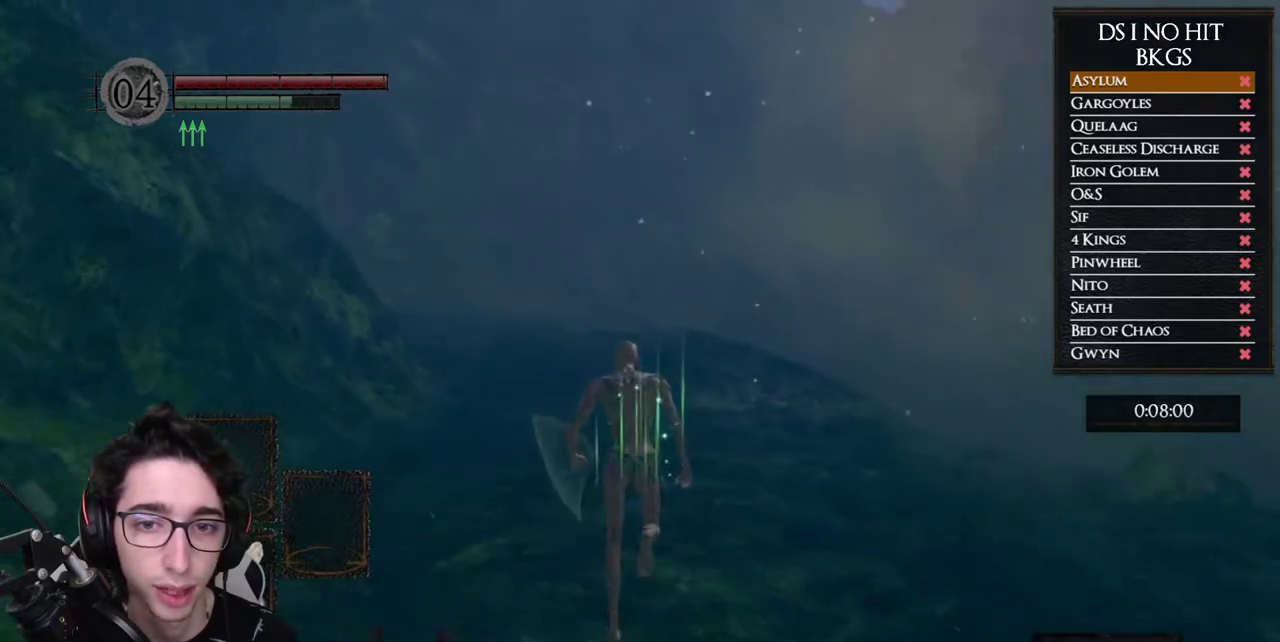
{"buttons": ["B"], "left_stick": "up", "right_stick": "center", "button_events": []}
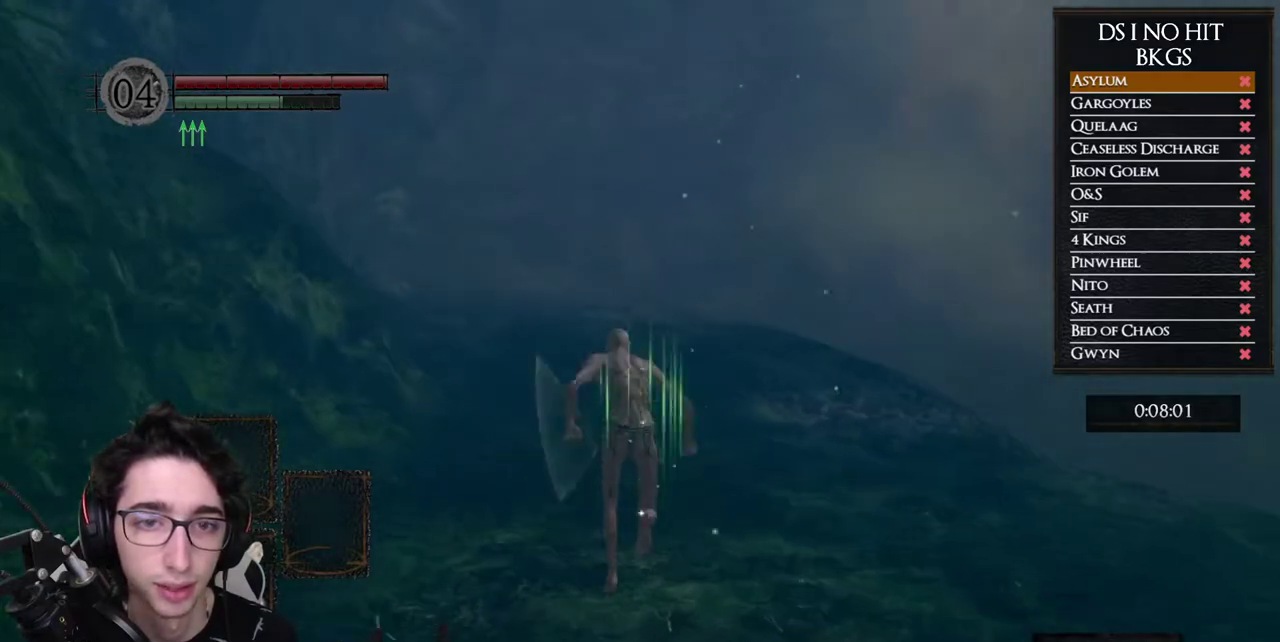
{"buttons": ["B"], "left_stick": "up", "right_stick": "center", "button_events": []}
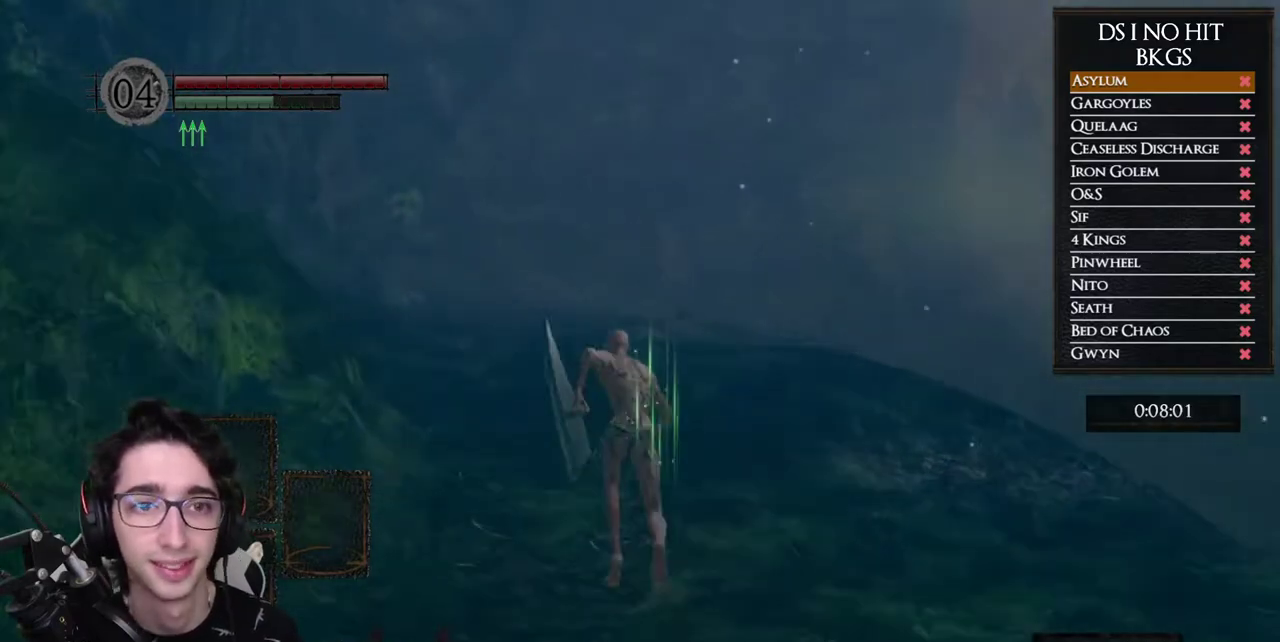
{"buttons": ["B"], "left_stick": "up", "right_stick": "center", "button_events": []}
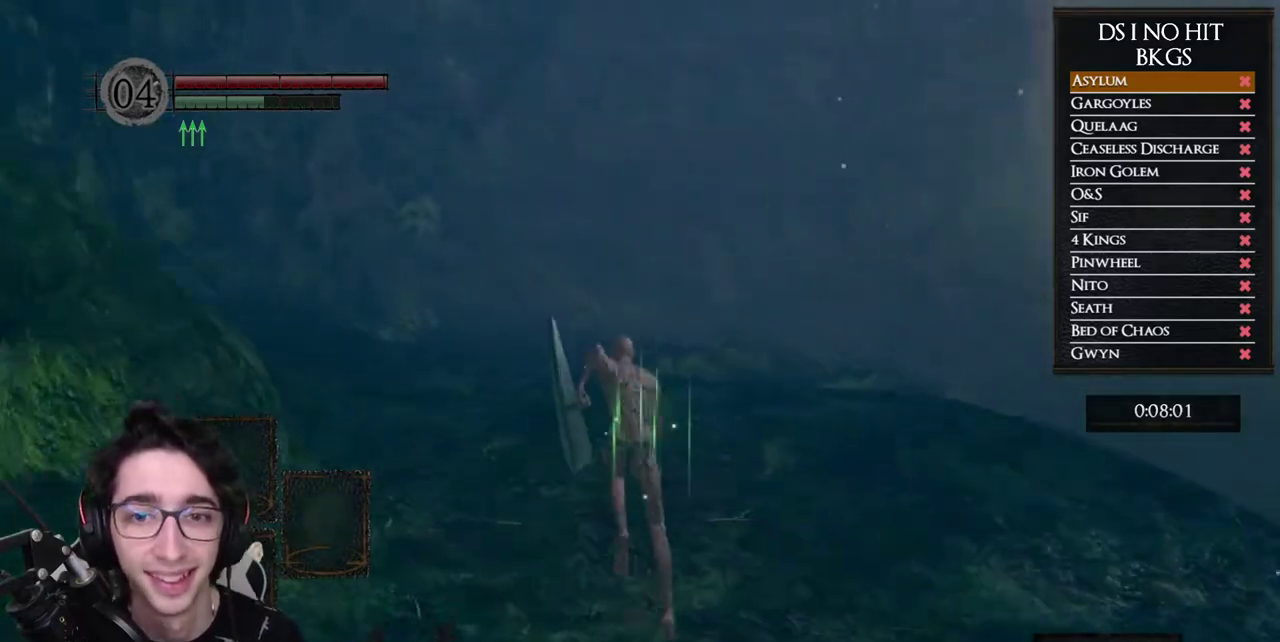
{"buttons": ["B"], "left_stick": "up", "right_stick": "center", "button_events": []}
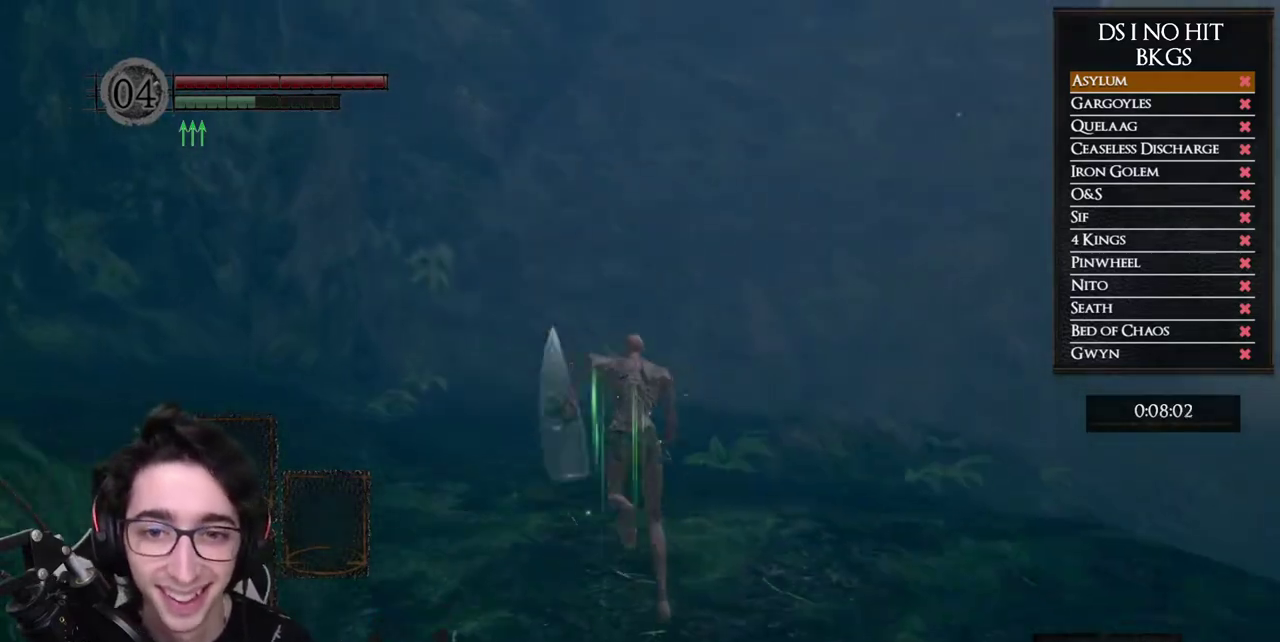
{"buttons": ["B"], "left_stick": "up", "right_stick": "center", "button_events": []}
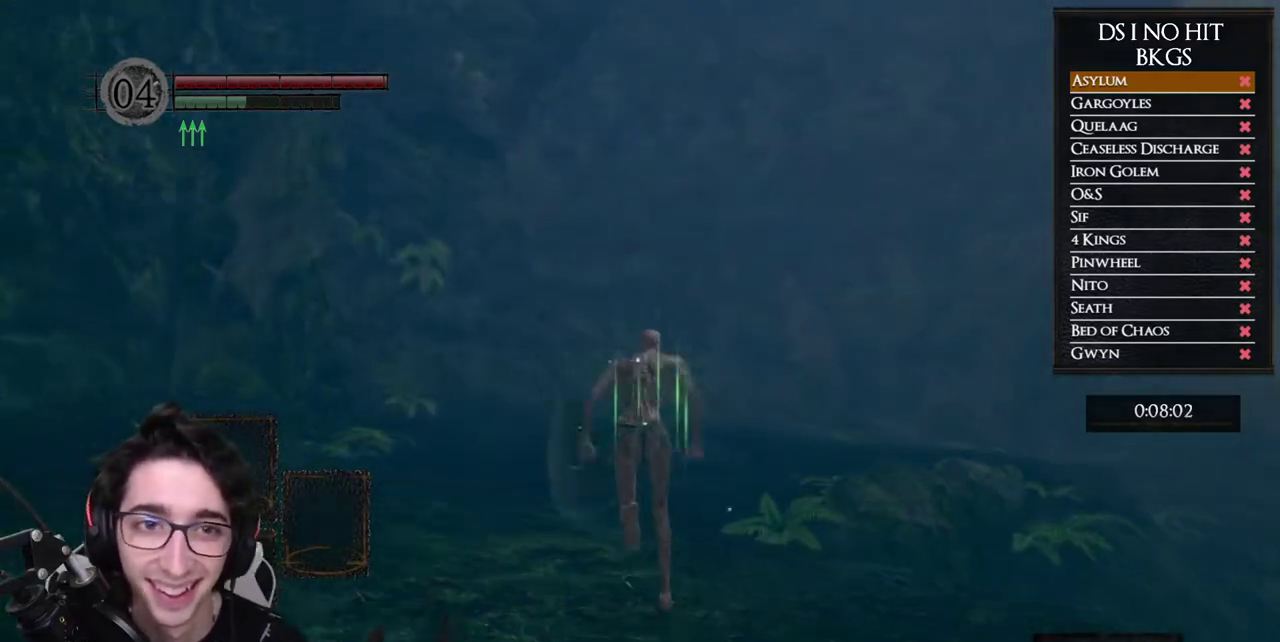
{"buttons": [], "left_stick": "up-left", "right_stick": "down-left", "button_events": [[433, "B", "up"]]}
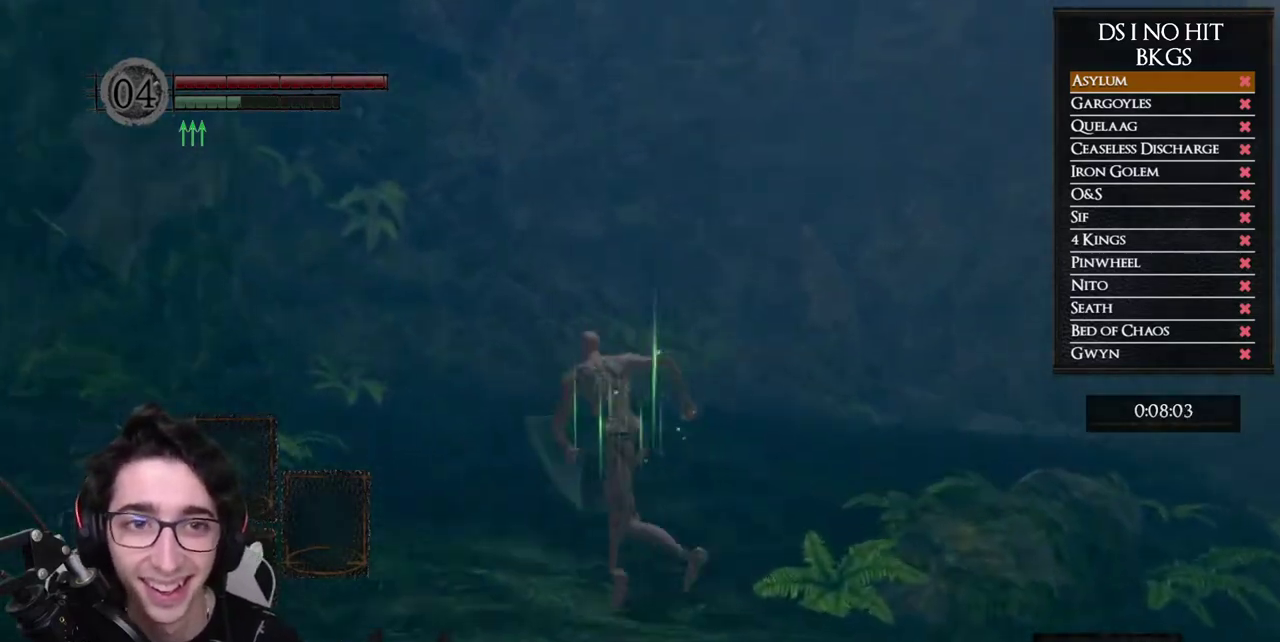
{"buttons": [], "left_stick": "up-left", "right_stick": "left", "button_events": []}
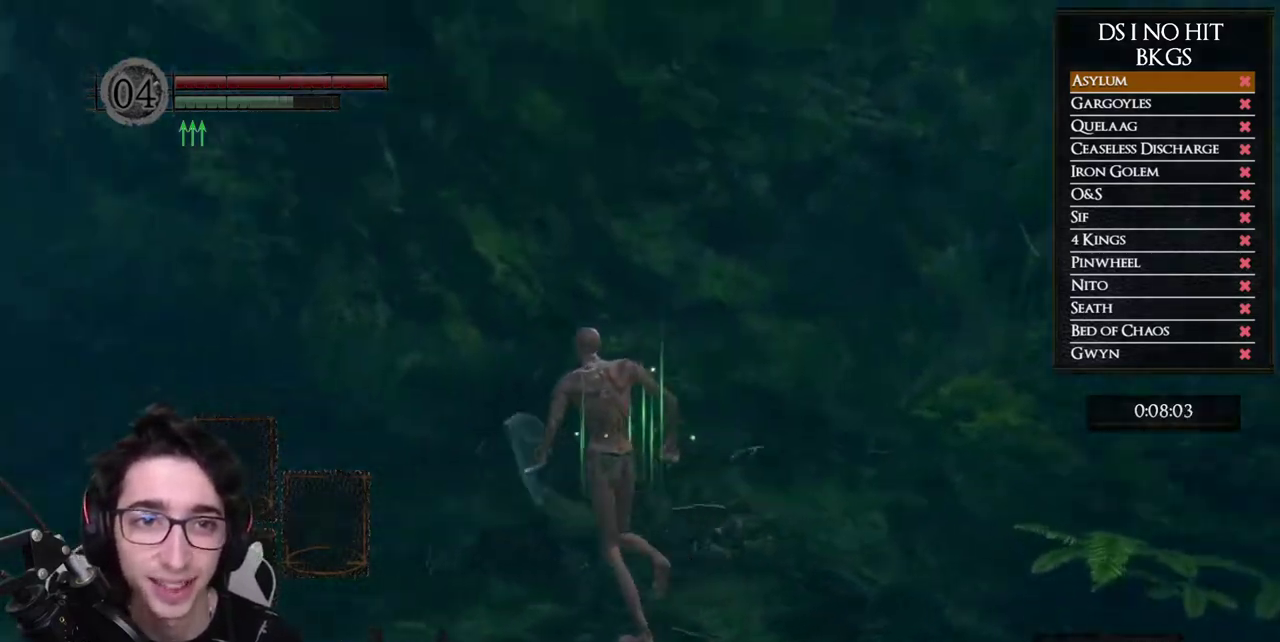
{"buttons": ["B"], "left_stick": "up", "right_stick": "center", "button_events": [[250, "B", "down"]]}
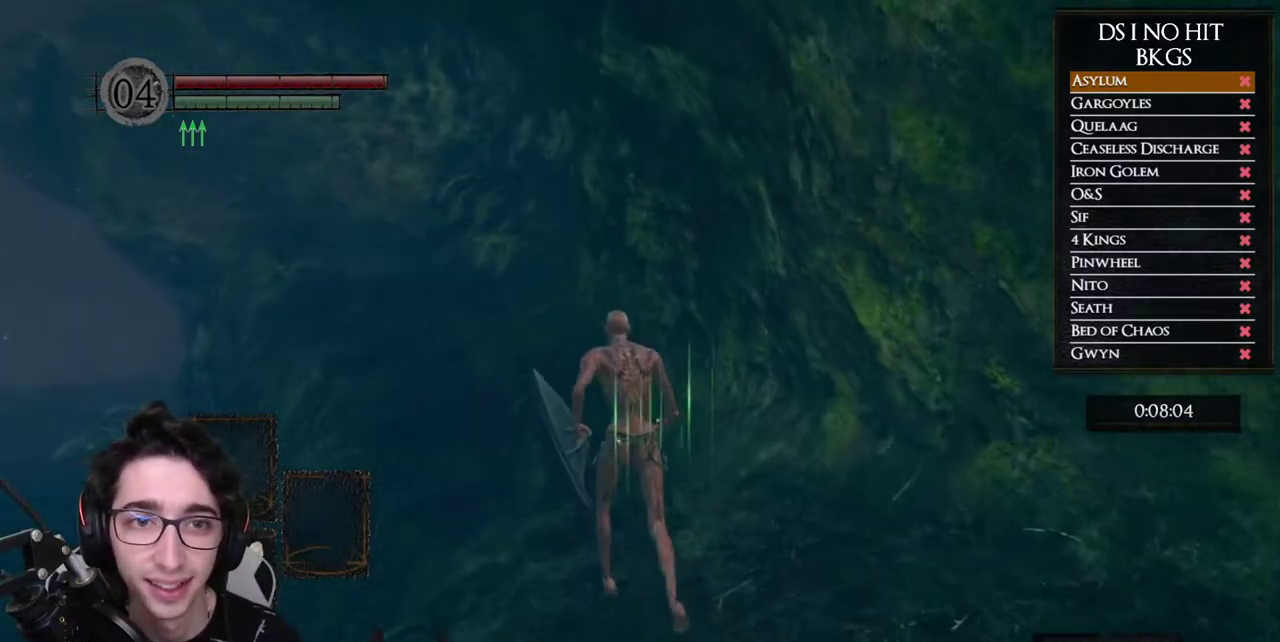
{"buttons": ["B"], "left_stick": "up", "right_stick": "center", "button_events": []}
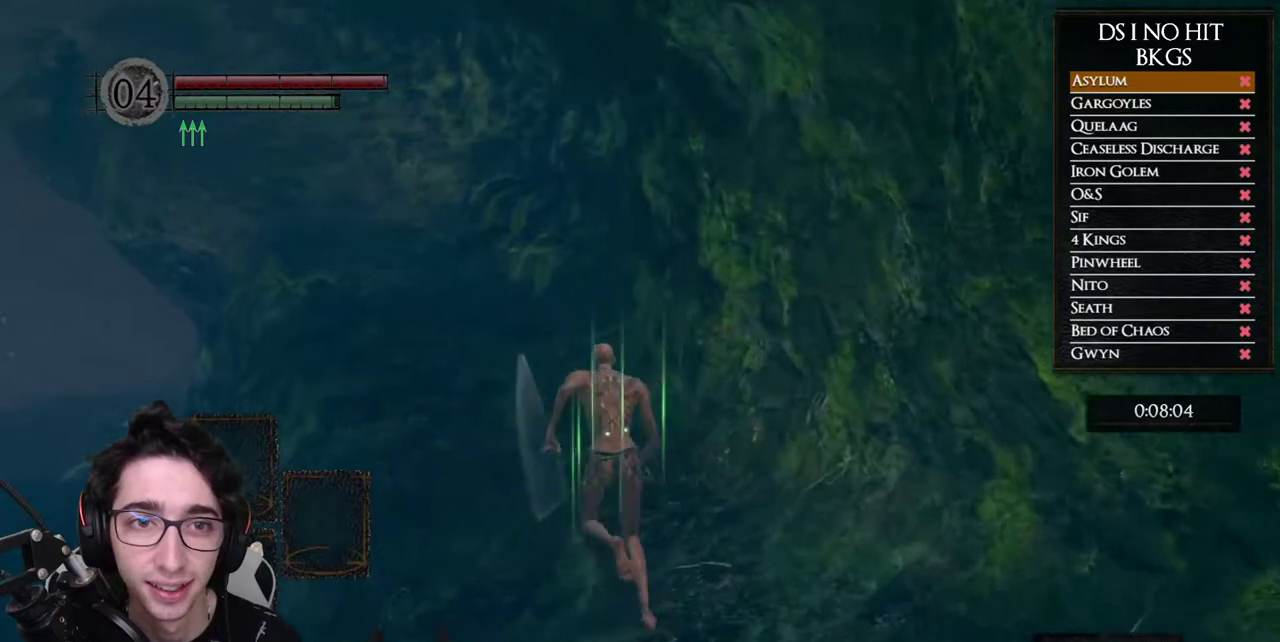
{"buttons": ["B"], "left_stick": "up", "right_stick": "center", "button_events": []}
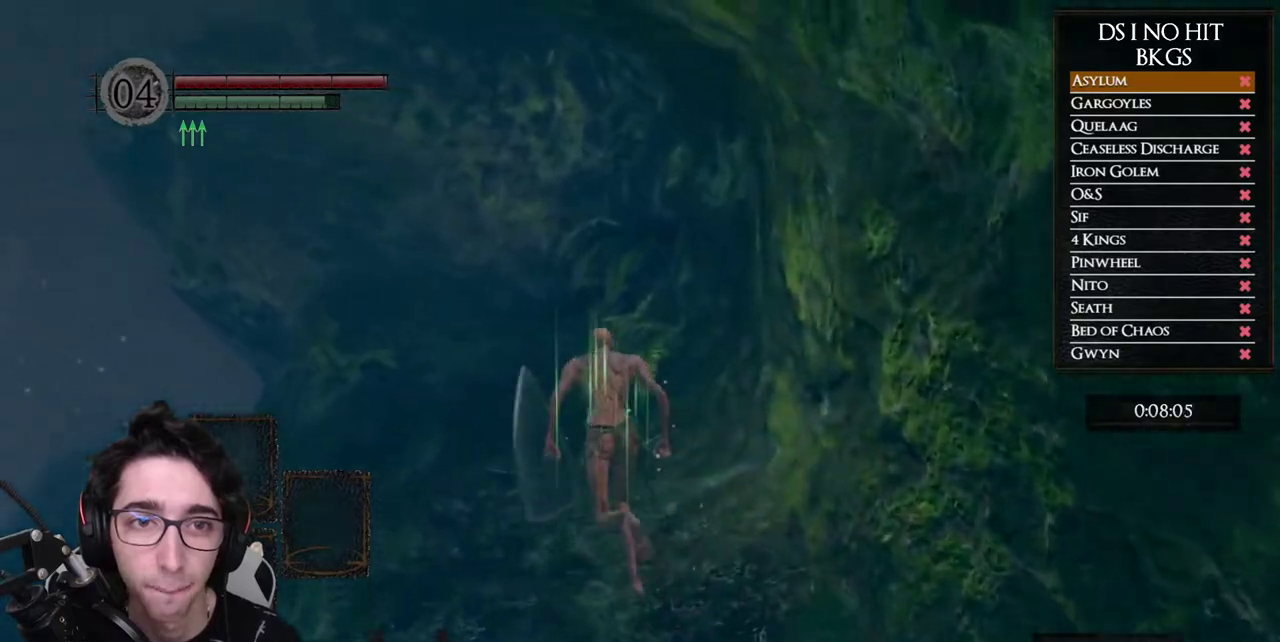
{"buttons": ["B"], "left_stick": "down", "right_stick": "center", "button_events": [[333, "B", "up"], [433, "B", "down"]]}
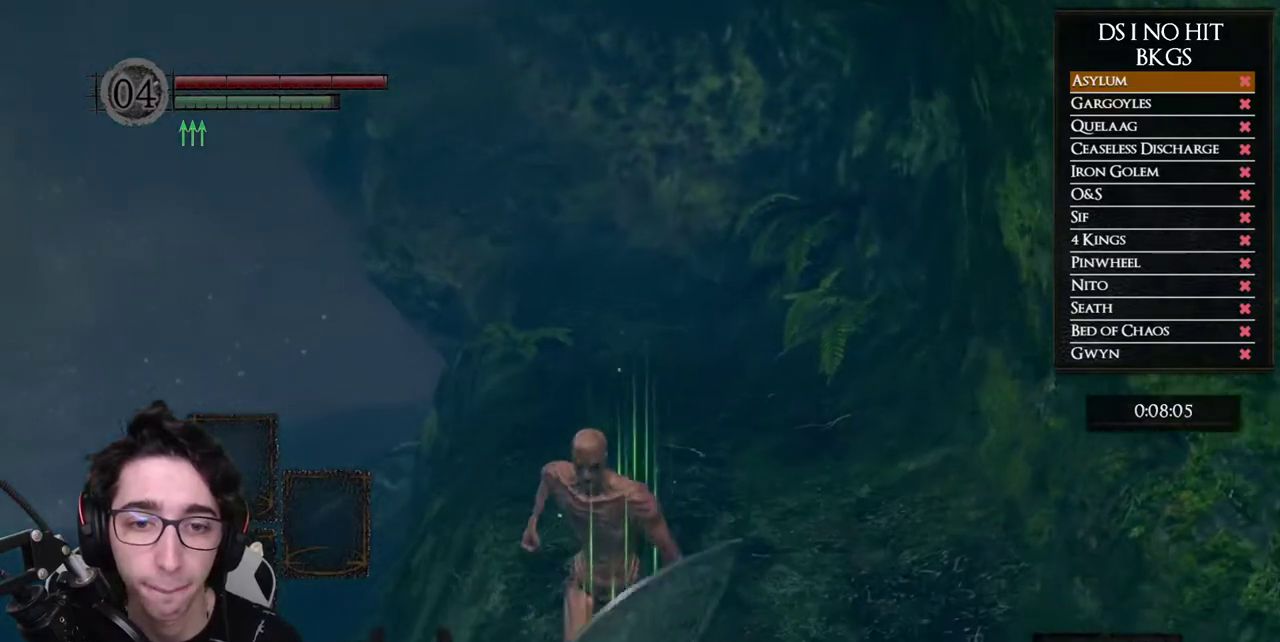
{"buttons": [], "left_stick": "down-left", "right_stick": "left", "button_events": [[17, "B", "up"]]}